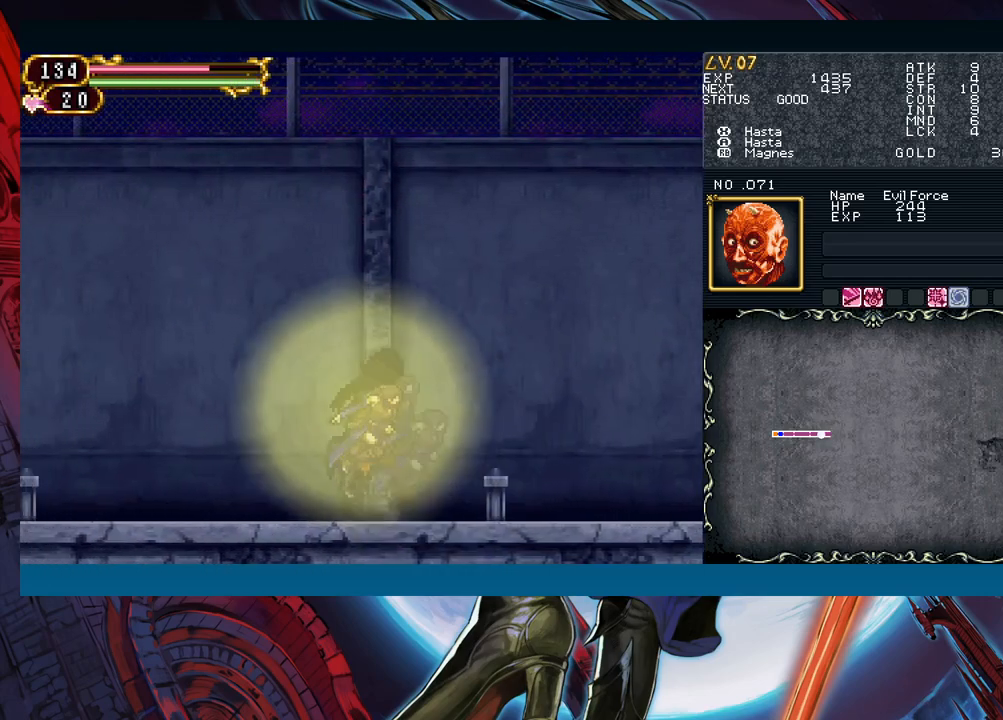
Gameplay with a controller (Xbox layout); each line is a JSON object with the inputs held at the frame after it. "events" lists button and stick changes between this image and that frame as [ms after this image, input, new state], when the widget could be followed in between. Not read: L2 R2.
{"buttons": ["Y"], "left_stick": "right", "right_stick": "center", "events": [[167, "left_stick", "right"], [183, "Y", "down"], [200, "Y", "up"], [217, "B", "down"], [233, "B", "up"], [250, "left_stick", "left"], [467, "left_stick", "right"], [483, "Y", "down"]]}
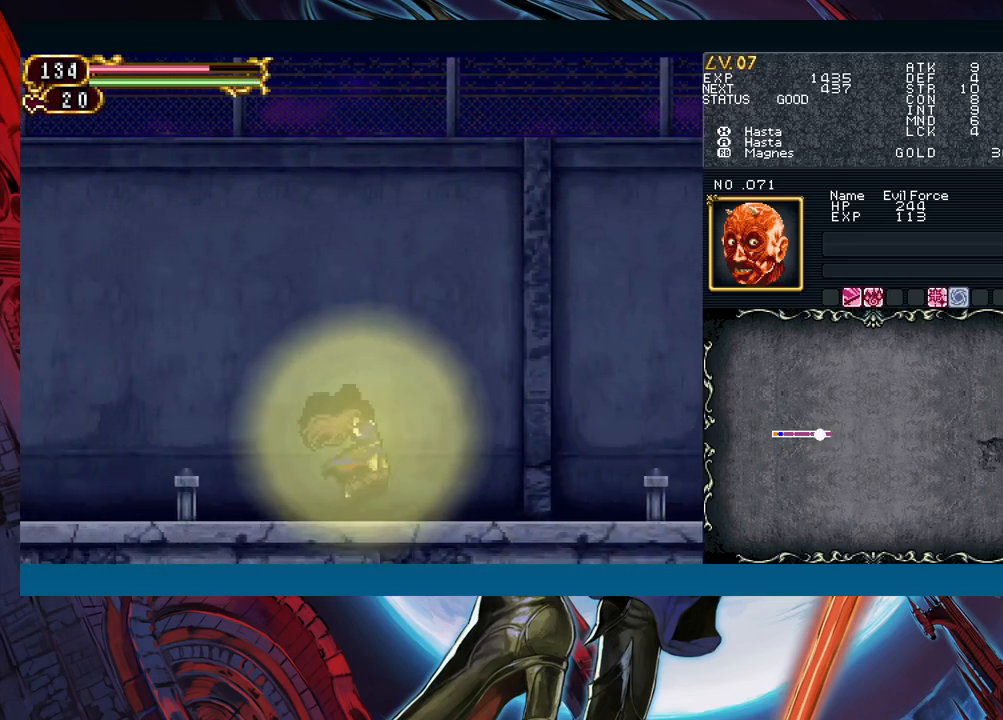
{"buttons": [], "left_stick": "left", "right_stick": "center", "events": [[17, "B", "down"], [17, "Y", "up"], [50, "B", "up"], [50, "left_stick", "left"], [267, "left_stick", "right"], [350, "left_stick", "left"]]}
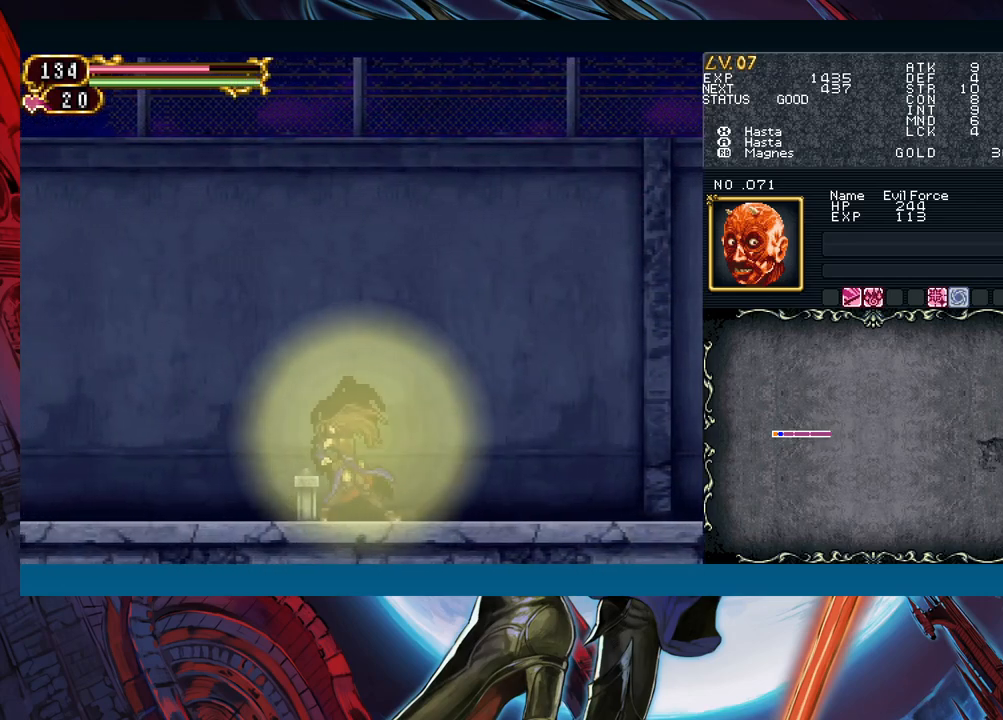
{"buttons": [], "left_stick": "right", "right_stick": "center", "events": [[483, "left_stick", "right"]]}
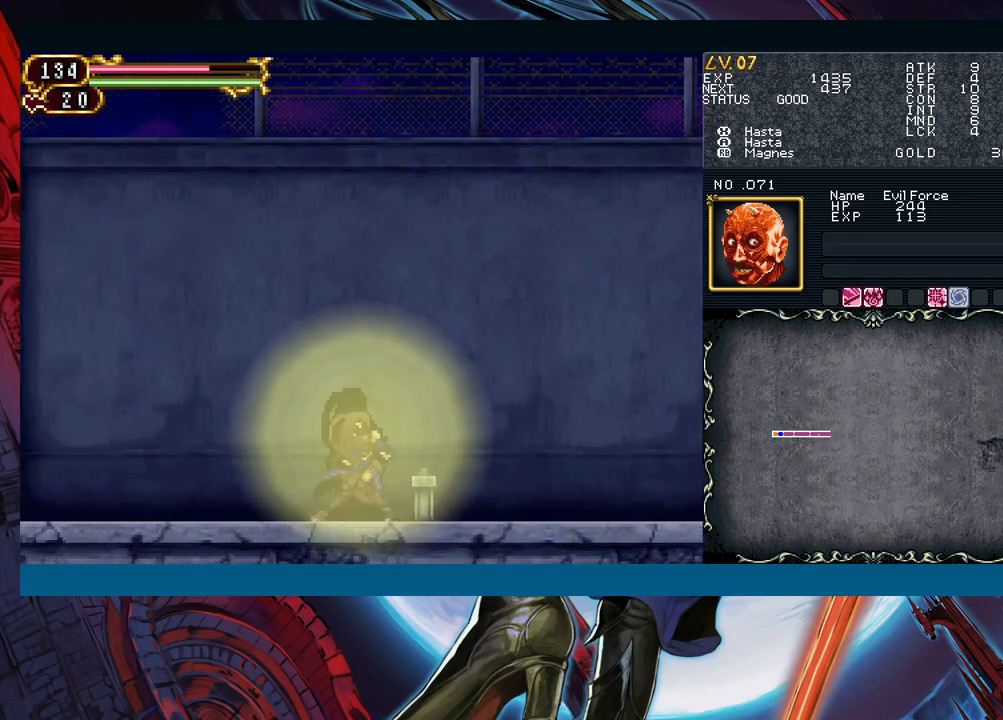
{"buttons": [], "left_stick": "center", "right_stick": "center", "events": [[67, "left_stick", "center"], [83, "Y", "down"], [100, "R1", "down"], [117, "R1", "up"], [150, "Y", "up"], [200, "R1", "down"], [217, "Y", "down"], [283, "R1", "up"], [300, "Y", "up"], [367, "R1", "down"], [383, "Y", "down"], [450, "R1", "up"], [450, "Y", "up"]]}
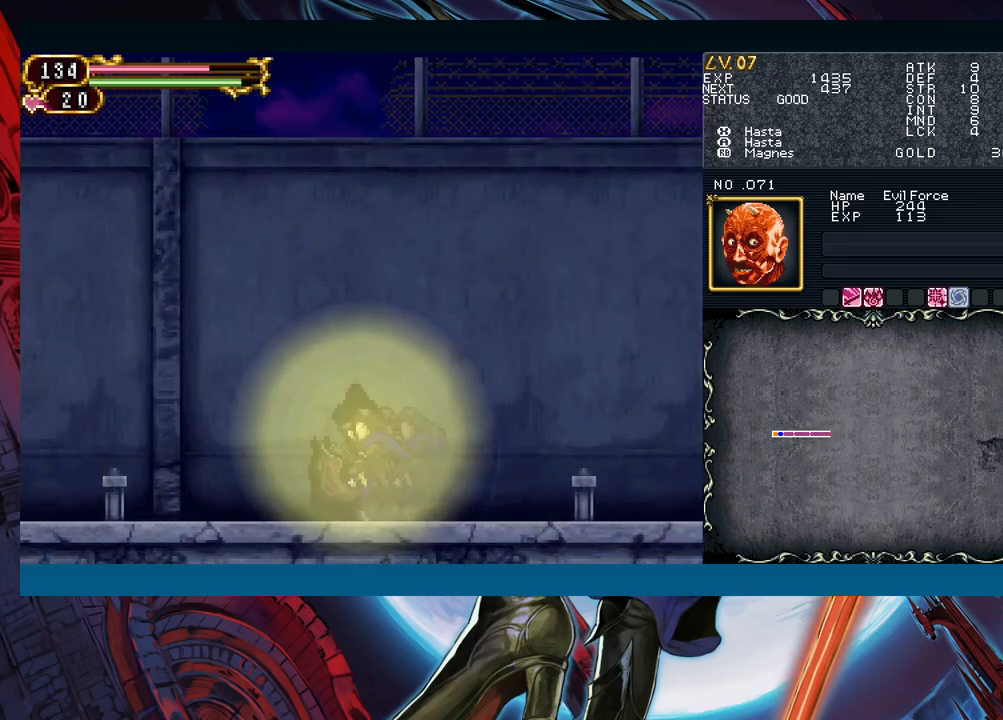
{"buttons": ["Y", "R1"], "left_stick": "center", "right_stick": "center", "events": [[17, "R1", "down"], [17, "Y", "down"], [83, "R1", "up"], [100, "Y", "up"], [183, "R1", "down"], [183, "Y", "down"], [233, "R1", "up"], [250, "Y", "up"], [333, "Y", "down"], [350, "R1", "down"], [383, "R1", "up"], [400, "Y", "up"], [483, "R1", "down"], [483, "Y", "down"]]}
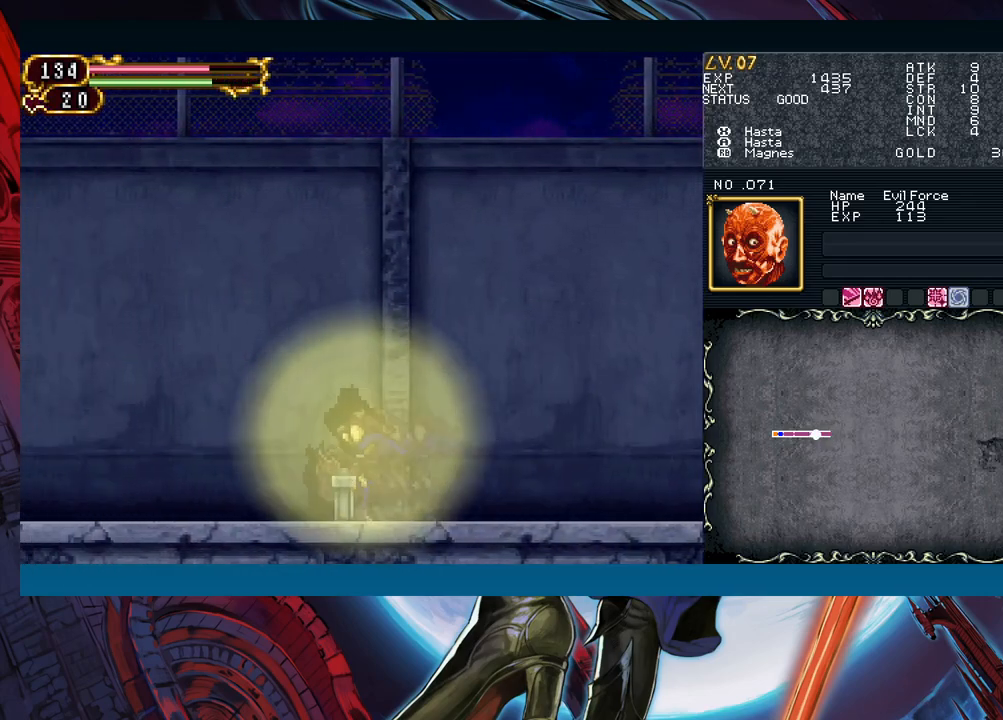
{"buttons": [], "left_stick": "center", "right_stick": "center", "events": [[50, "R1", "up"], [50, "Y", "up"], [117, "R1", "down"], [133, "Y", "down"], [200, "R1", "up"], [200, "Y", "up"], [267, "R1", "down"], [283, "Y", "down"], [333, "R1", "up"], [333, "Y", "up"], [417, "R1", "down"], [417, "Y", "down"], [483, "R1", "up"], [500, "Y", "up"]]}
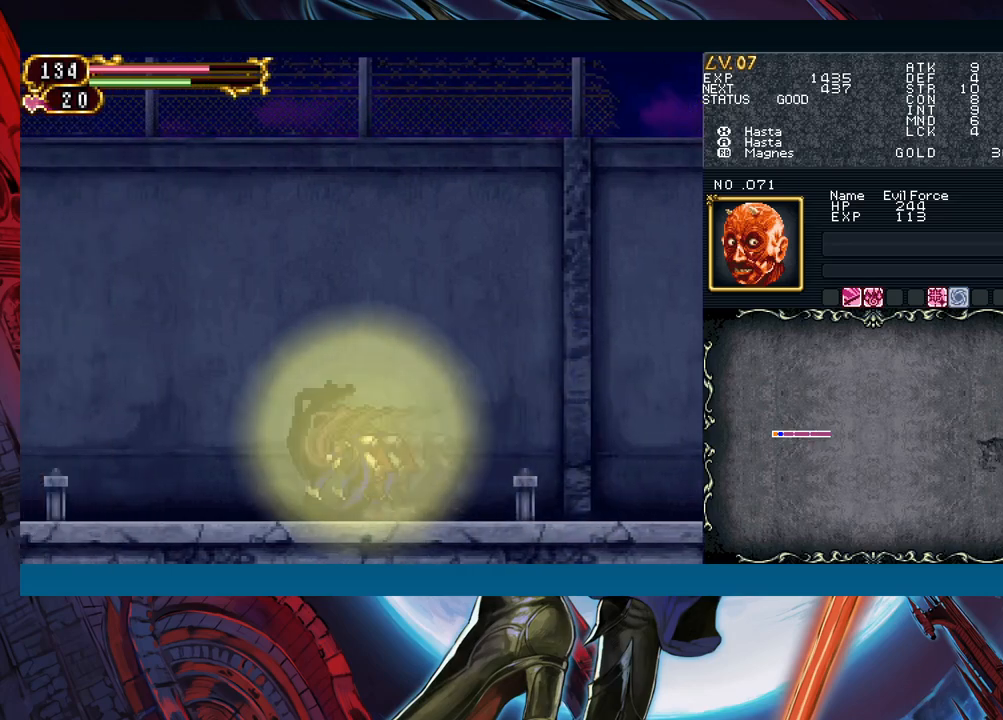
{"buttons": [], "left_stick": "center", "right_stick": "center", "events": [[67, "R1", "down"], [83, "Y", "down"], [150, "R1", "up"], [150, "Y", "up"], [233, "R1", "down"], [233, "Y", "down"], [317, "R1", "up"], [317, "Y", "up"], [400, "Y", "down"], [417, "R1", "down"], [450, "R1", "up"], [467, "Y", "up"]]}
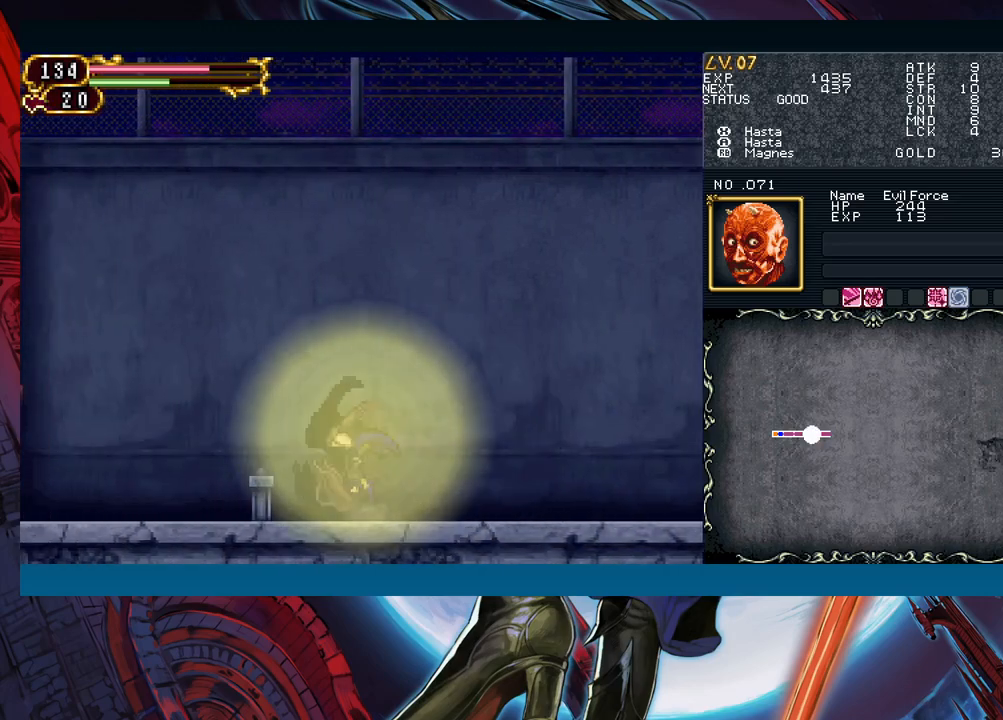
{"buttons": [], "left_stick": "center", "right_stick": "center", "events": [[67, "Y", "down"], [83, "R1", "down"], [100, "R1", "up"], [117, "Y", "up"], [217, "Y", "down"], [250, "R1", "down"], [283, "R1", "up"], [300, "Y", "up"], [383, "R1", "down"], [383, "Y", "down"], [467, "R1", "up"], [467, "Y", "up"]]}
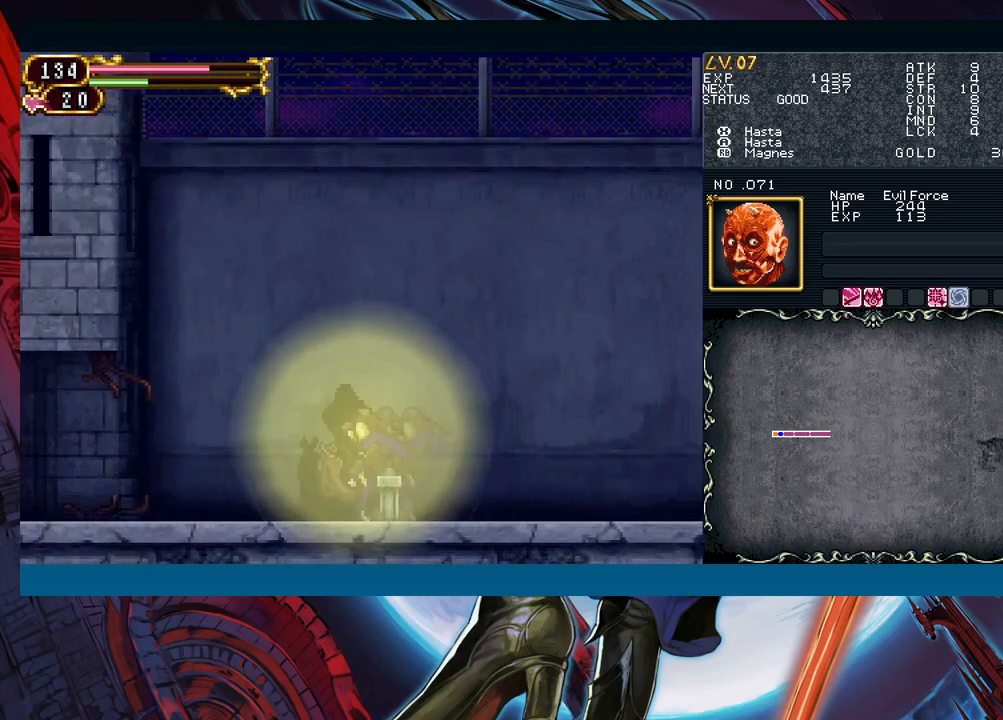
{"buttons": [], "left_stick": "center", "right_stick": "center", "events": [[67, "Y", "down"], [133, "Y", "up"], [217, "R1", "down"], [217, "Y", "down"], [300, "R1", "up"], [317, "Y", "up"], [383, "R1", "down"], [383, "Y", "down"], [467, "R1", "up"], [467, "Y", "up"]]}
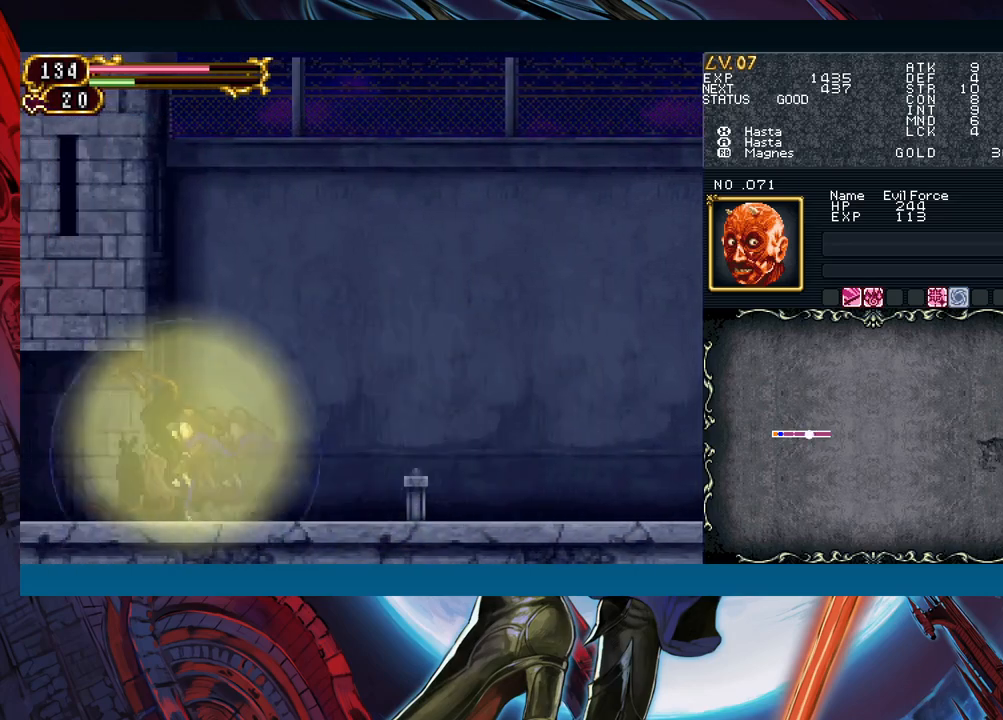
{"buttons": [], "left_stick": "center", "right_stick": "center", "events": [[50, "R1", "down"], [50, "Y", "down"], [133, "Y", "up"], [167, "R1", "up"], [200, "R1", "down"], [233, "Y", "down"], [283, "Y", "up"], [300, "R1", "up"]]}
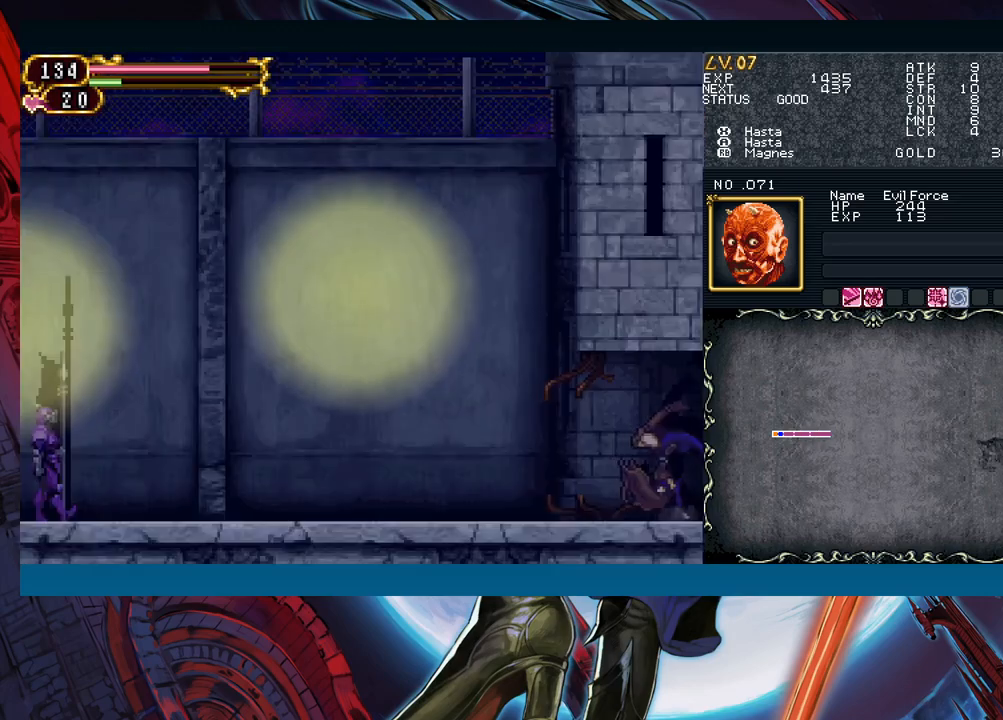
{"buttons": [], "left_stick": "center", "right_stick": "center", "events": [[367, "Y", "down"], [400, "R1", "down"], [483, "R1", "up"], [500, "Y", "up"]]}
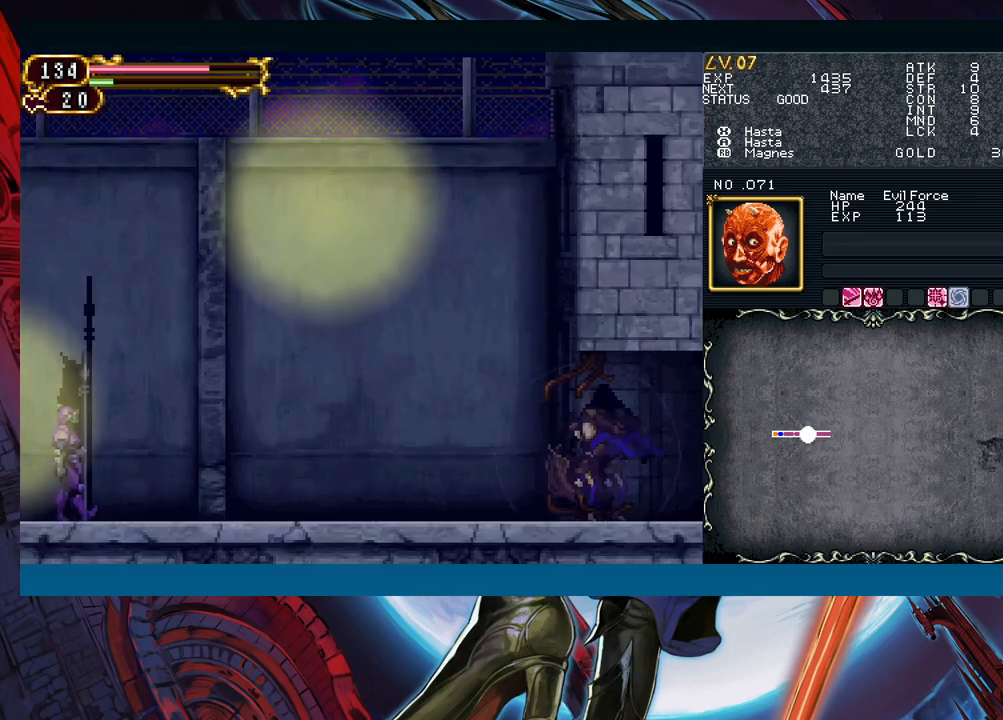
{"buttons": [], "left_stick": "center", "right_stick": "center", "events": [[83, "Y", "down"], [100, "R1", "down"], [150, "R1", "up"], [167, "Y", "up"]]}
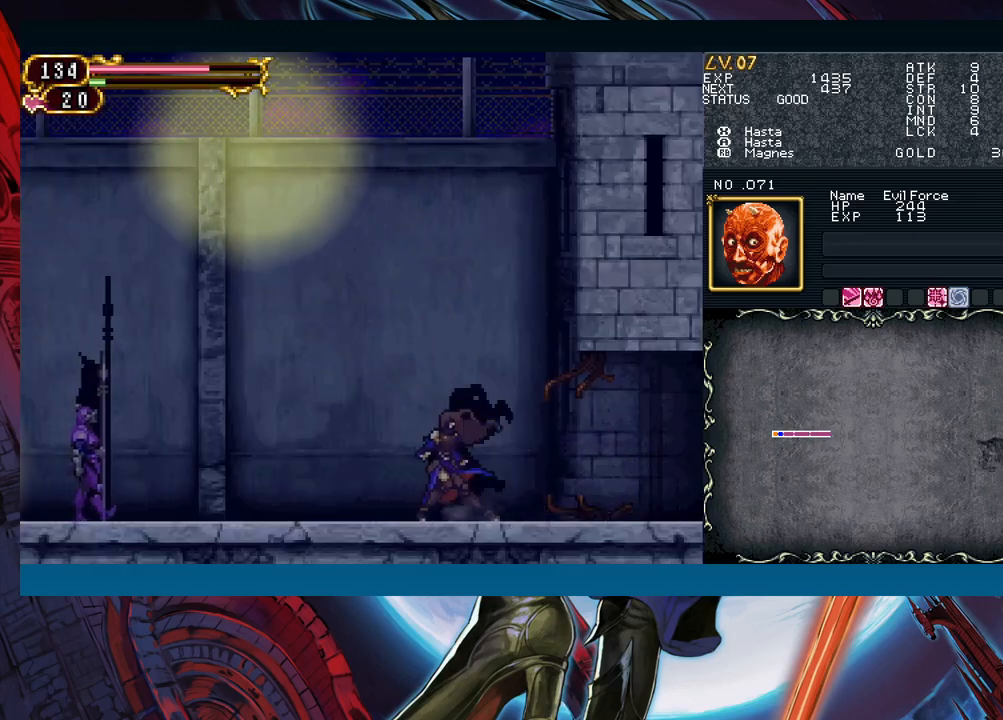
{"buttons": [], "left_stick": "center", "right_stick": "center", "events": [[17, "left_stick", "left"], [367, "left_stick", "center"]]}
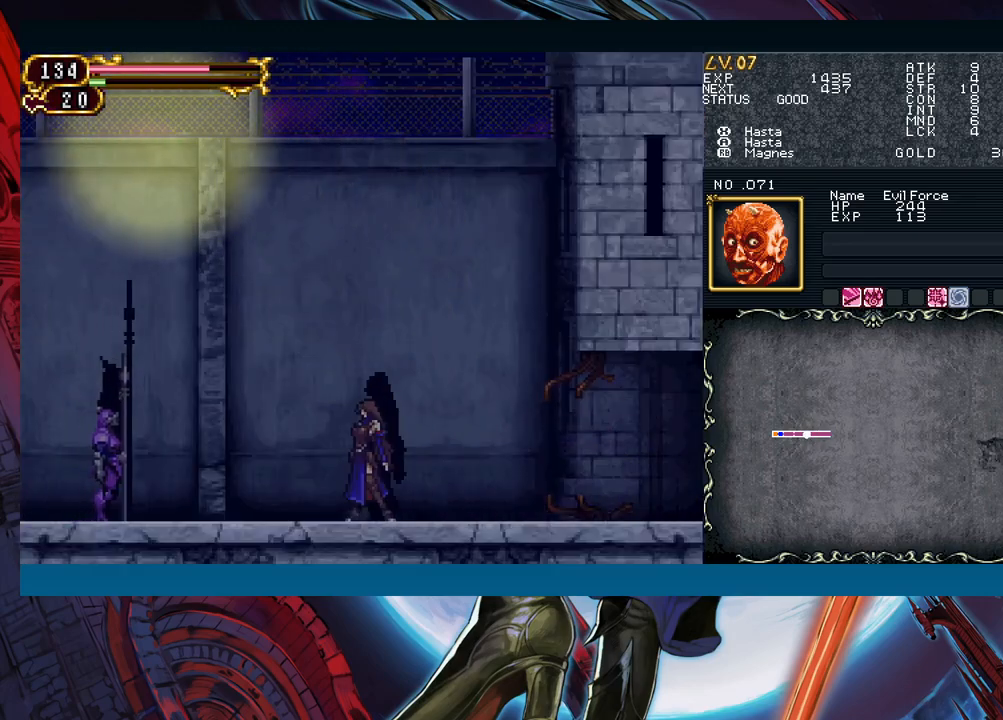
{"buttons": [], "left_stick": "left", "right_stick": "center", "events": [[267, "left_stick", "left"]]}
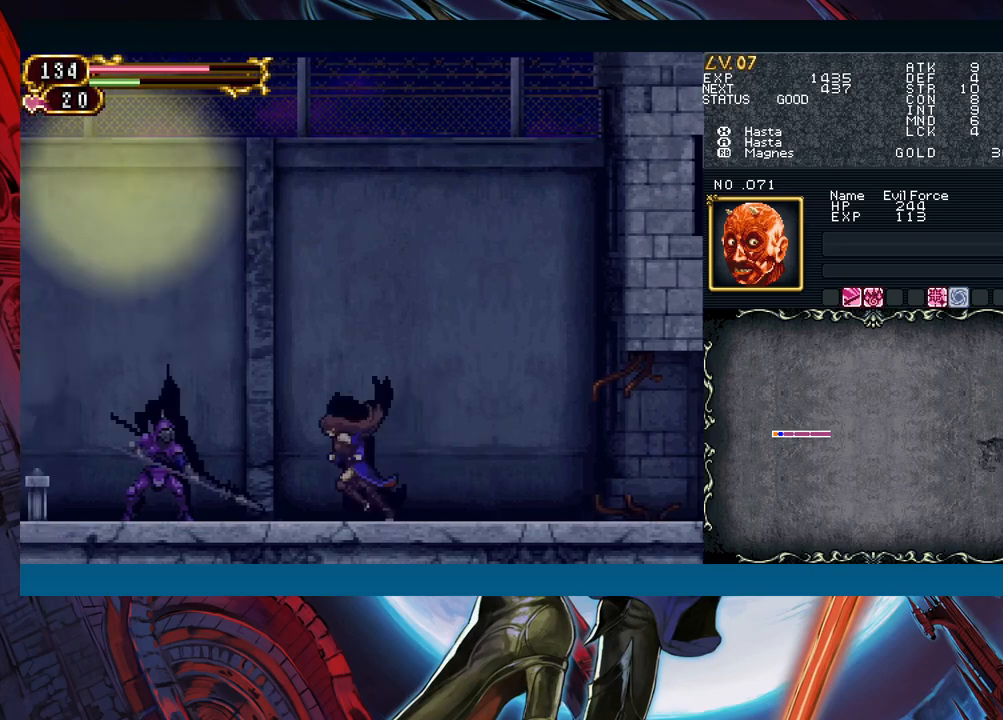
{"buttons": [], "left_stick": "center", "right_stick": "center", "events": [[133, "A", "down"], [183, "left_stick", "center"], [233, "A", "up"], [350, "X", "down"], [433, "X", "up"]]}
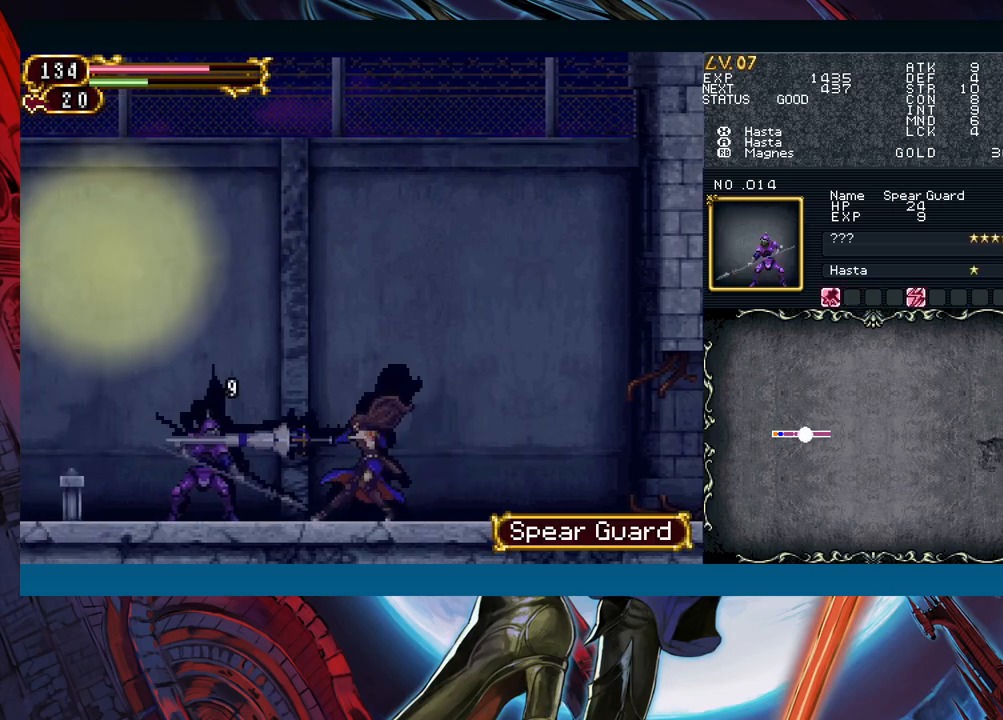
{"buttons": ["Y"], "left_stick": "center", "right_stick": "center", "events": [[83, "A", "down"], [150, "A", "up"], [283, "X", "down"], [383, "X", "up"], [500, "Y", "down"]]}
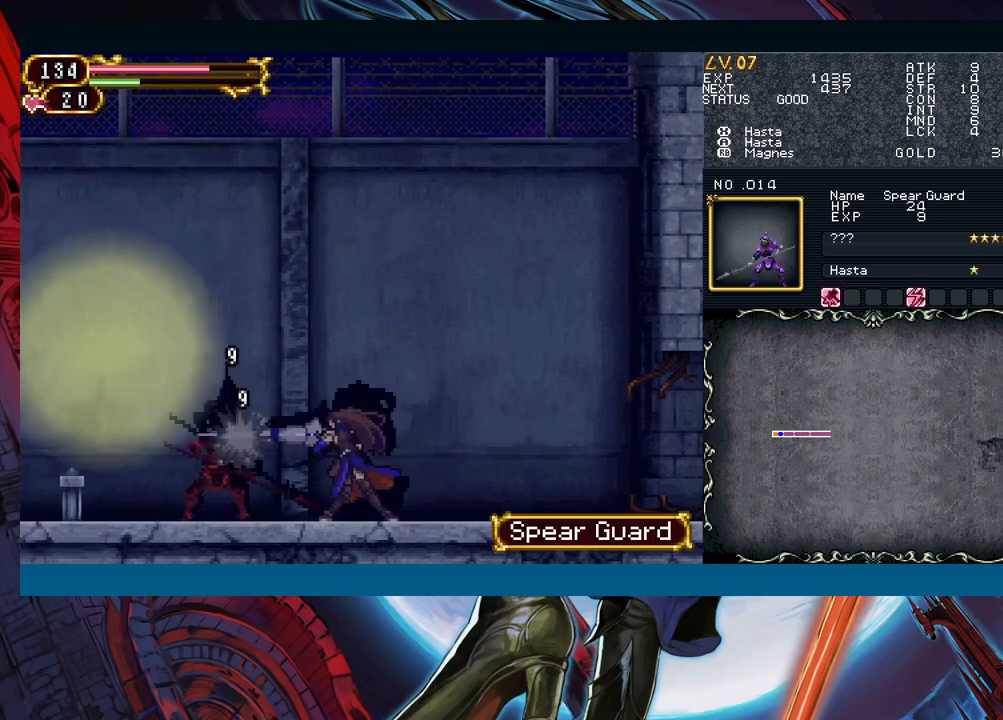
{"buttons": [], "left_stick": "center", "right_stick": "center", "events": [[67, "Y", "up"], [200, "A", "down"], [317, "A", "up"]]}
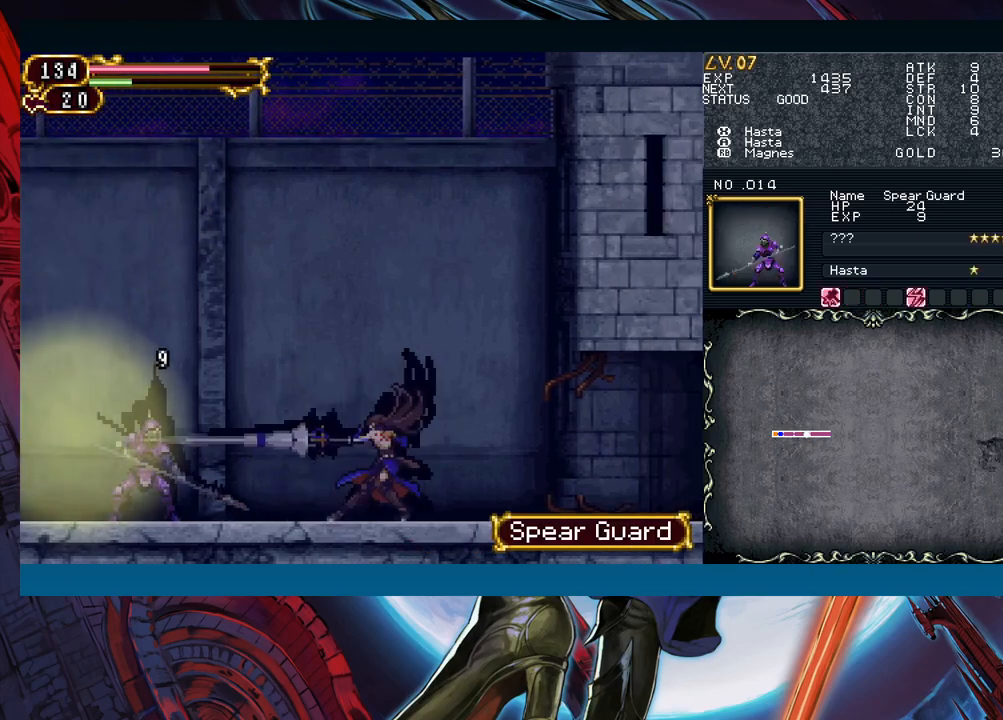
{"buttons": [], "left_stick": "right", "right_stick": "center", "events": [[250, "left_stick", "left"], [450, "left_stick", "right"]]}
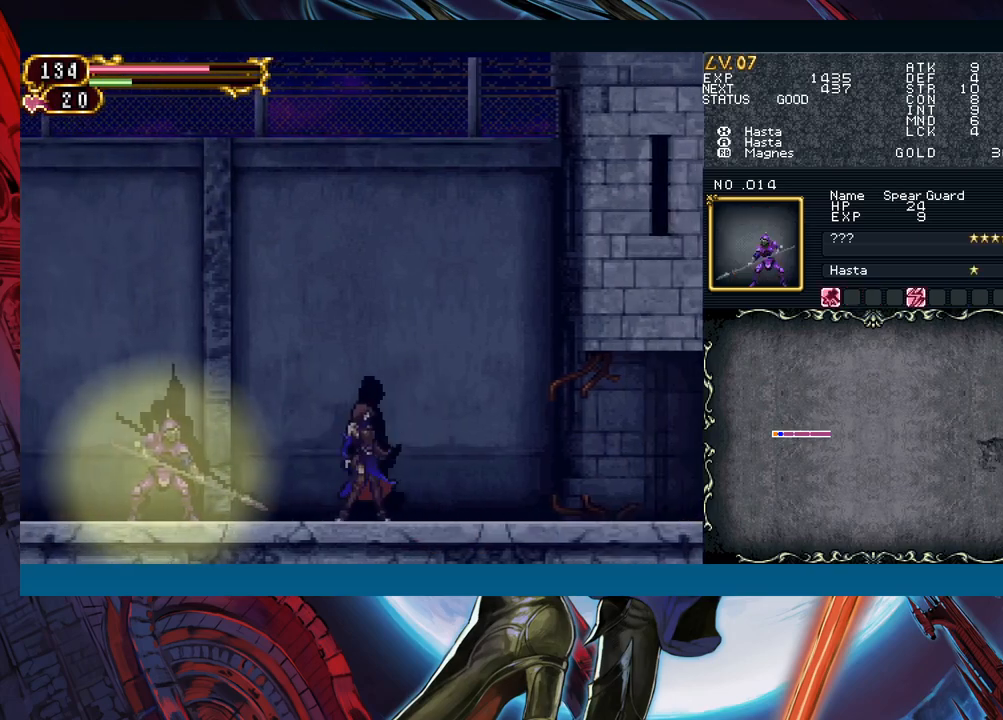
{"buttons": [], "left_stick": "right", "right_stick": "center", "events": []}
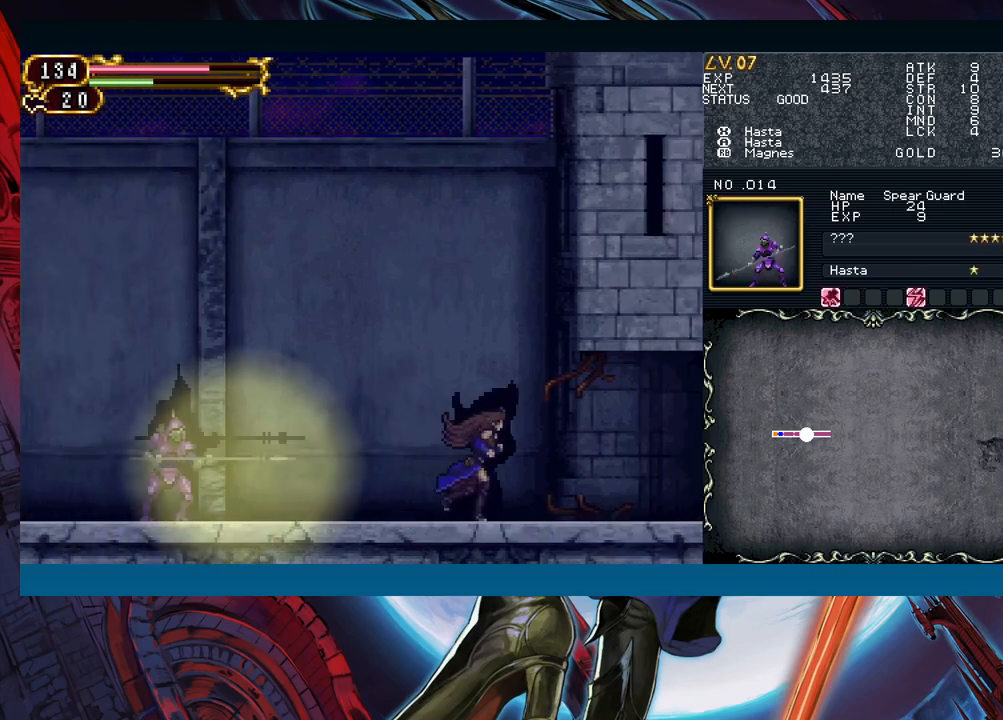
{"buttons": [], "left_stick": "center", "right_stick": "center", "events": [[350, "left_stick", "center"]]}
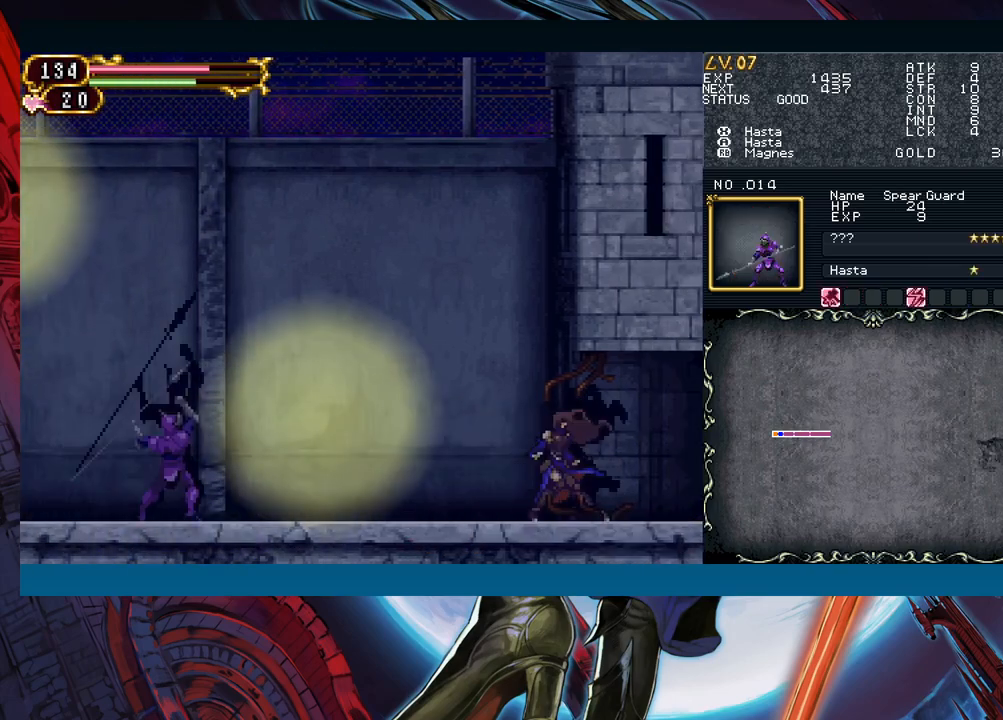
{"buttons": [], "left_stick": "down", "right_stick": "center", "events": [[67, "left_stick", "left"], [467, "left_stick", "down"]]}
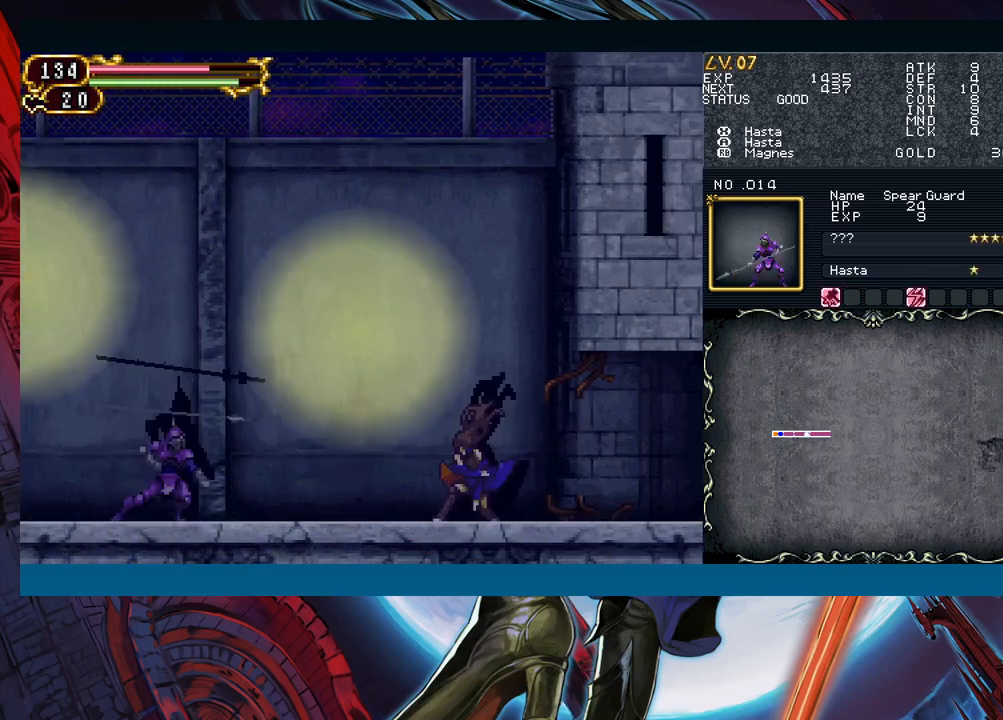
{"buttons": [], "left_stick": "left", "right_stick": "center", "events": [[400, "left_stick", "center"], [483, "left_stick", "left"]]}
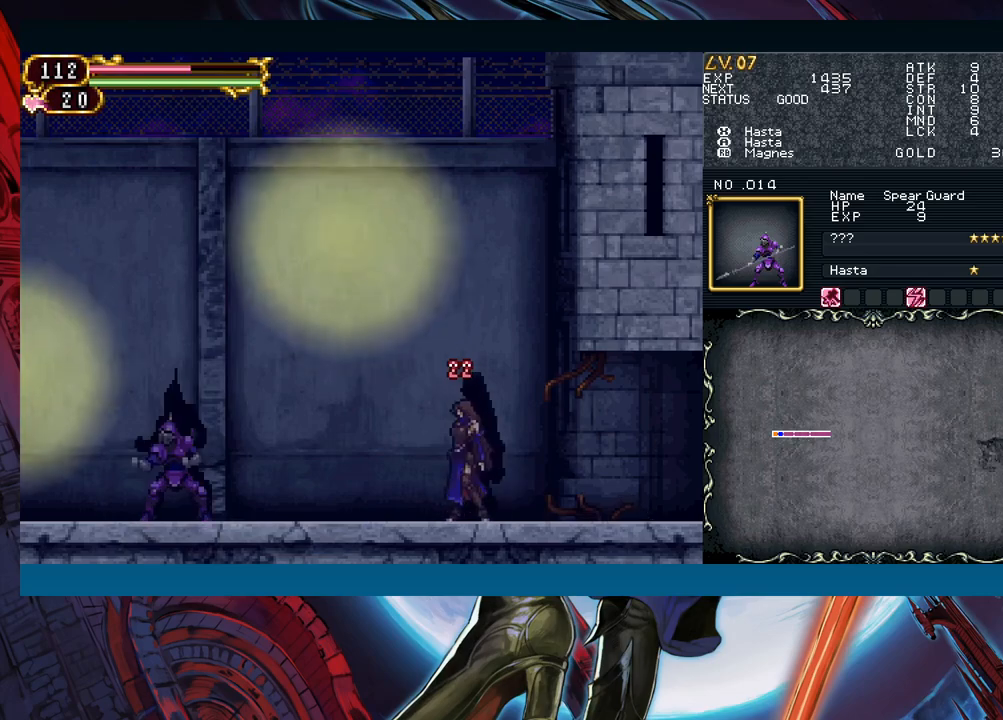
{"buttons": [], "left_stick": "left", "right_stick": "center", "events": []}
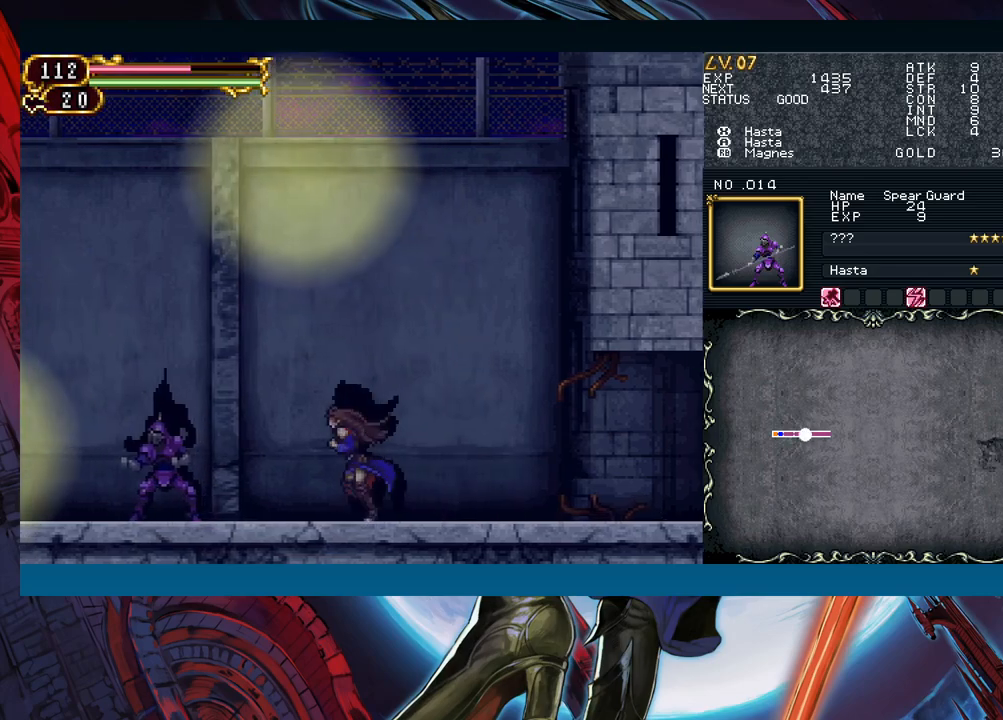
{"buttons": ["A"], "left_stick": "left", "right_stick": "center", "events": [[483, "A", "down"]]}
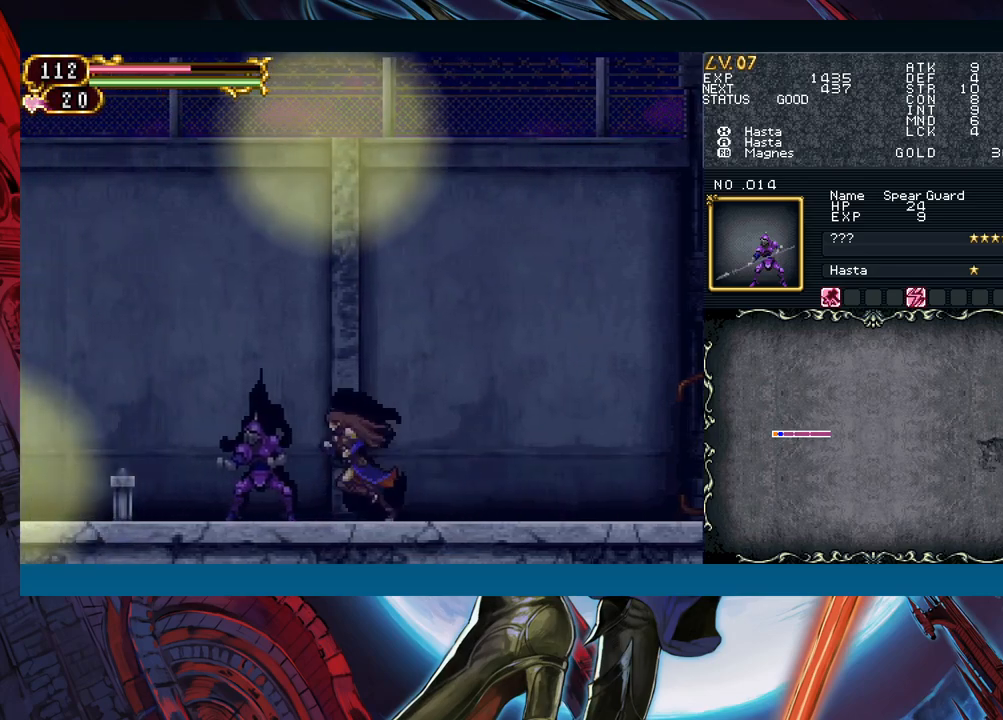
{"buttons": [], "left_stick": "center", "right_stick": "center", "events": [[83, "A", "up"], [133, "left_stick", "center"], [200, "X", "down"], [300, "X", "up"]]}
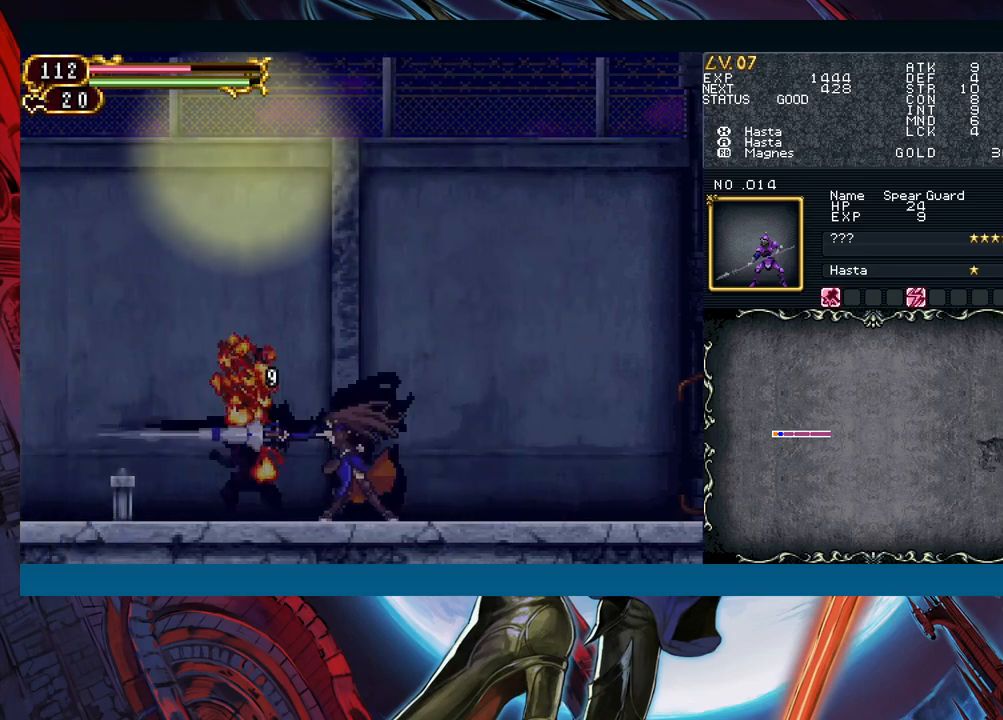
{"buttons": [], "left_stick": "right", "right_stick": "center", "events": [[117, "left_stick", "left"], [500, "left_stick", "right"]]}
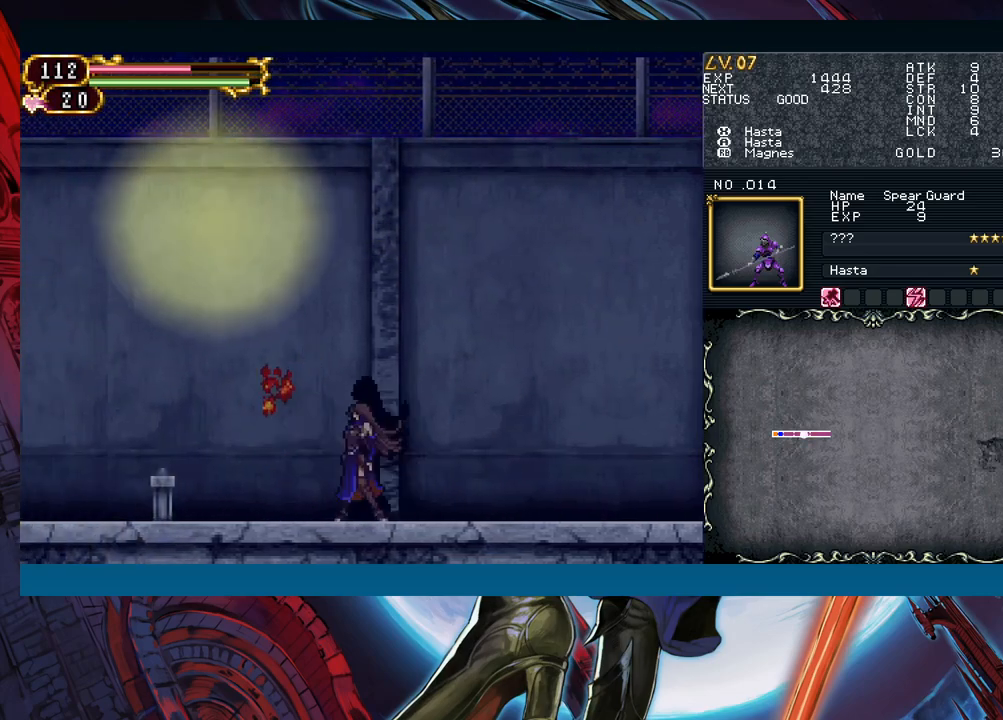
{"buttons": ["B"], "left_stick": "center", "right_stick": "center", "events": [[83, "left_stick", "center"], [483, "B", "down"]]}
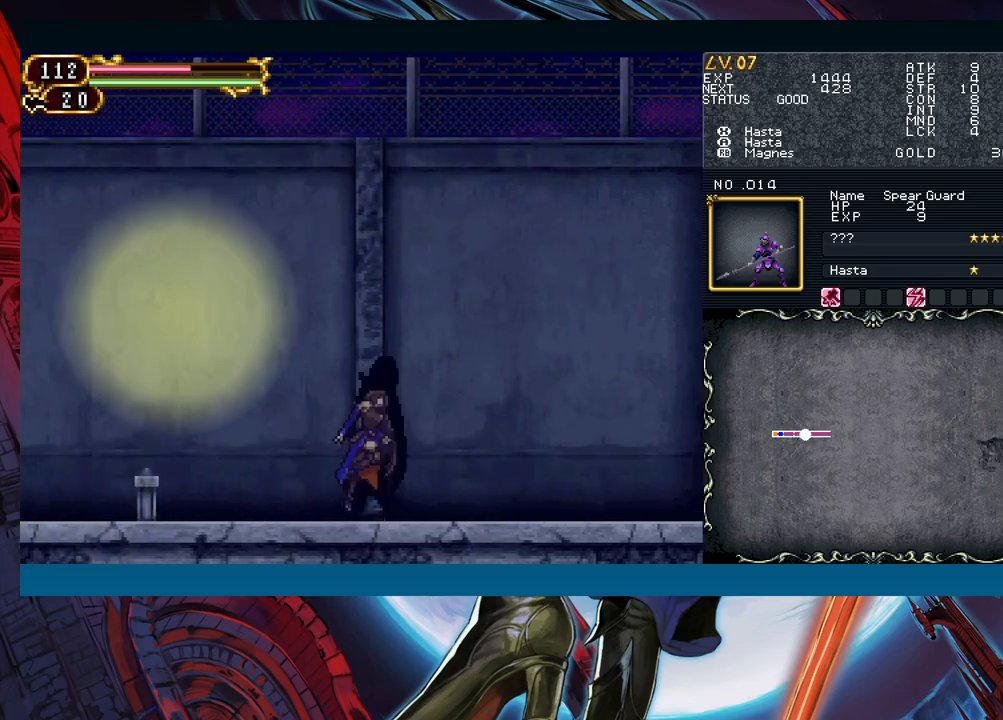
{"buttons": ["B"], "left_stick": "left", "right_stick": "center", "events": [[33, "left_stick", "left"]]}
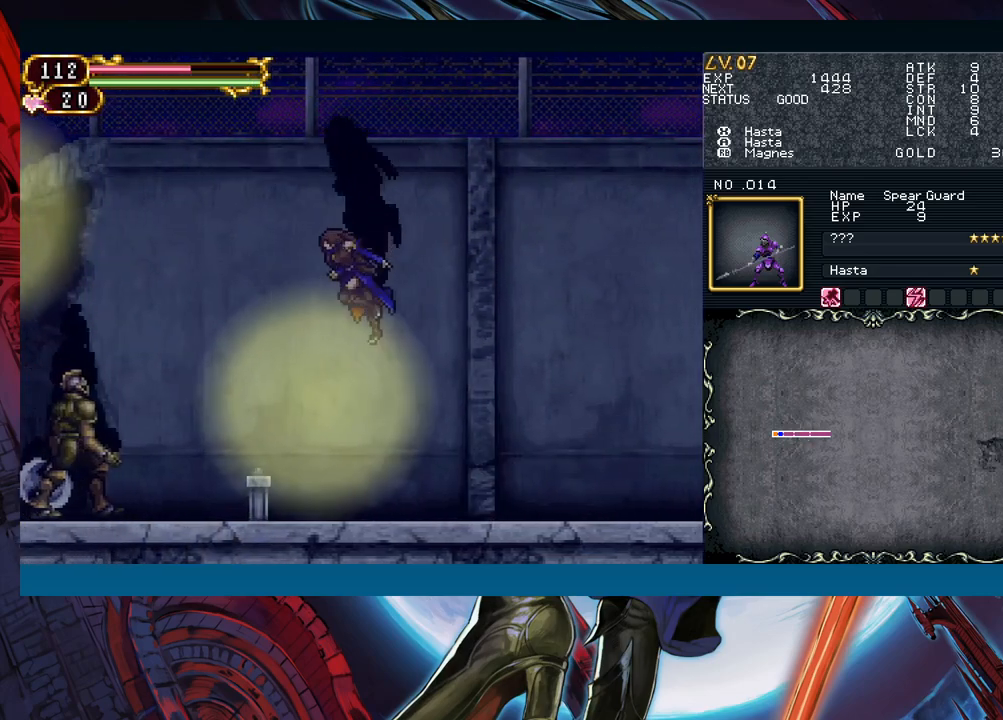
{"buttons": [], "left_stick": "left", "right_stick": "center", "events": [[200, "B", "up"]]}
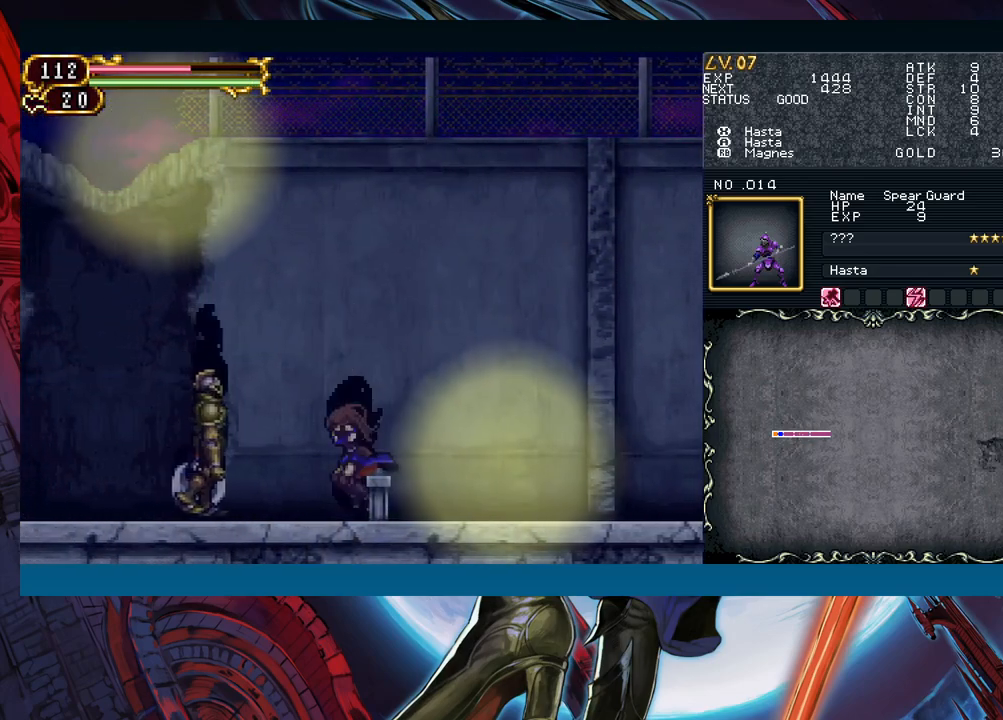
{"buttons": [], "left_stick": "center", "right_stick": "center", "events": [[33, "A", "down"], [67, "left_stick", "center"], [133, "A", "up"], [283, "X", "down"], [383, "X", "up"]]}